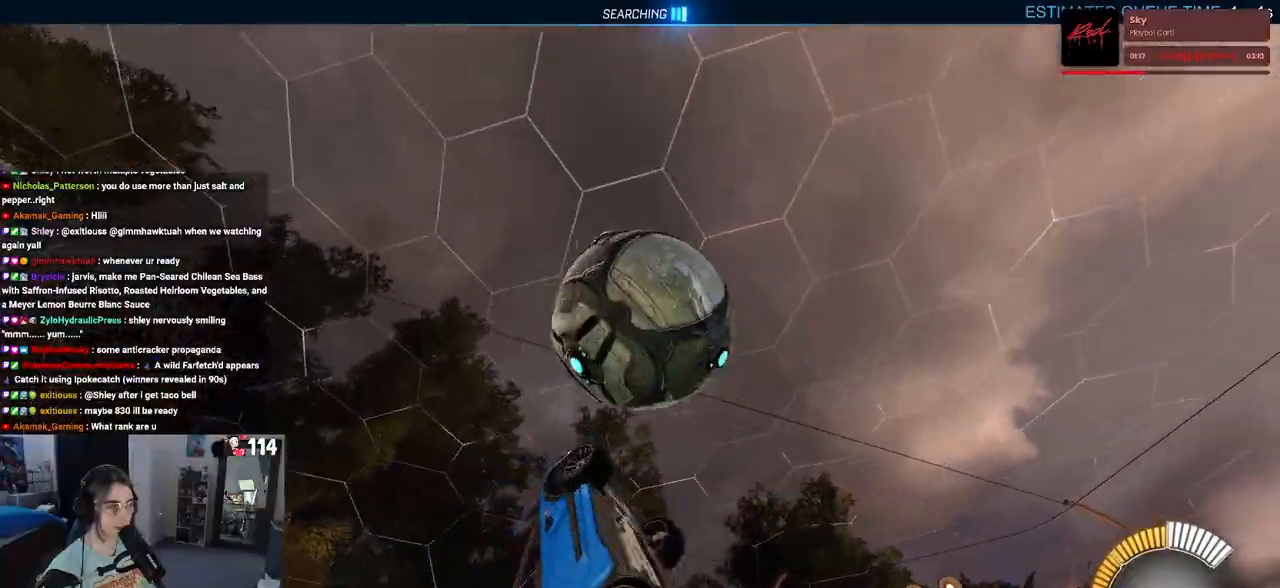
Gameplay with a controller (PlayStation layout); each line is a JSON object with the inputs held at the frame after it. "events" lists button and stick changes between this image and that frame as [ms after this image, input, new state], when the widget could be followed in between.
{"buttons": ["L1", "R2"], "left_stick": "up-right", "right_stick": "center", "events": [[17, "left_stick", "left"], [67, "R1", "down"], [200, "left_stick", "center"], [267, "left_stick", "right"], [367, "R1", "up"], [433, "left_stick", "up-right"]]}
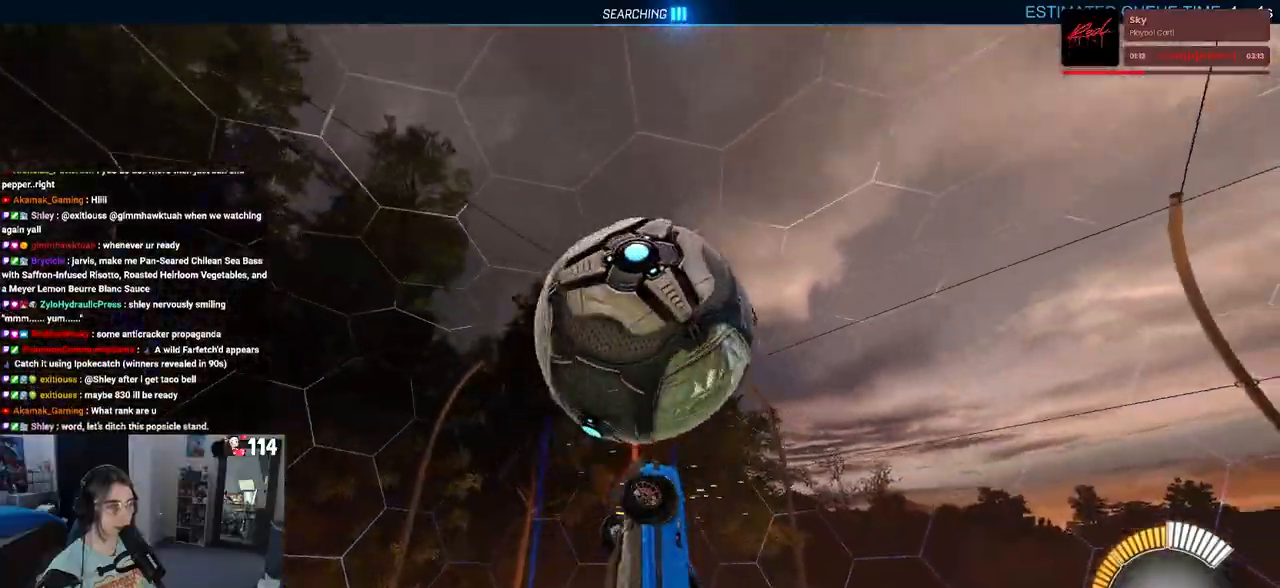
{"buttons": ["L1", "R1", "R2"], "left_stick": "down", "right_stick": "center", "events": [[67, "R1", "down"], [100, "left_stick", "center"], [150, "left_stick", "left"], [317, "left_stick", "down"]]}
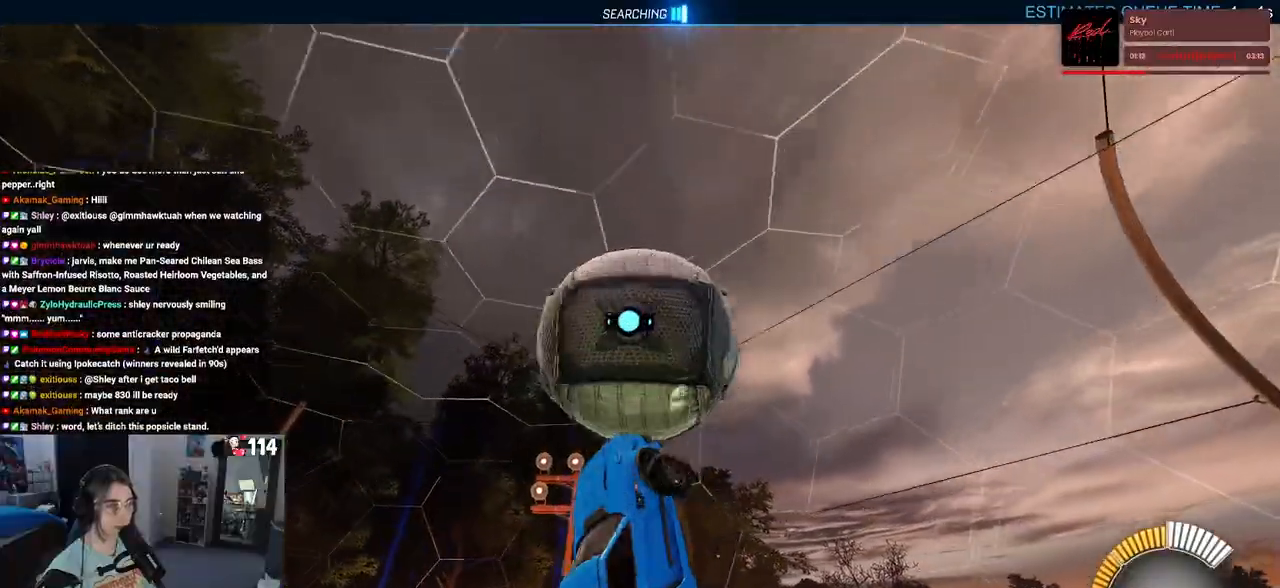
{"buttons": ["SQUARE", "R1", "R2"], "left_stick": "up-right", "right_stick": "center", "events": [[33, "left_stick", "left"], [150, "L1", "up"], [233, "SQUARE", "down"], [300, "left_stick", "up-right"]]}
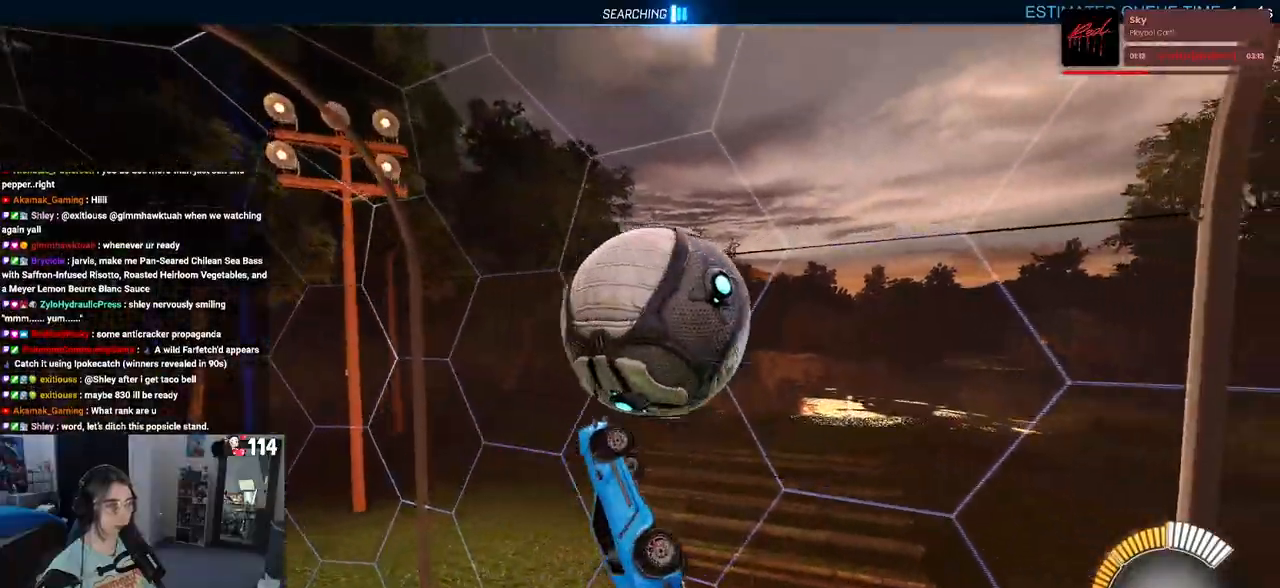
{"buttons": ["R2"], "left_stick": "down-right", "right_stick": "center", "events": [[250, "R1", "up"], [267, "left_stick", "center"], [383, "left_stick", "down-right"], [417, "SQUARE", "up"]]}
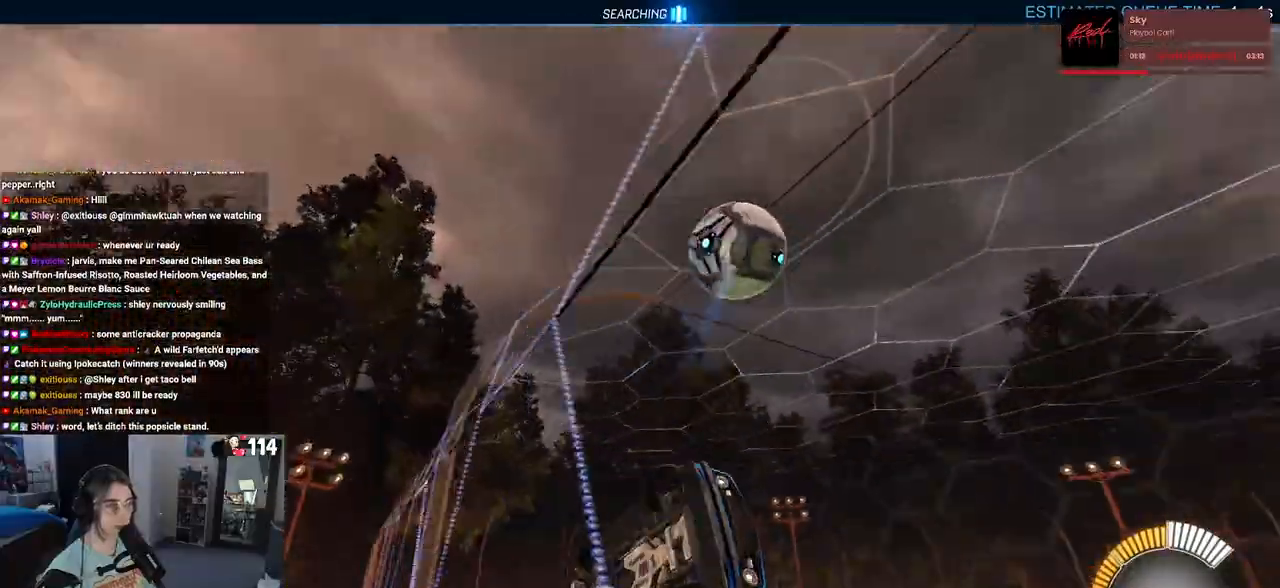
{"buttons": ["R2"], "left_stick": "down-right", "right_stick": "center", "events": [[117, "L2", "down"], [167, "CROSS", "down"], [350, "CROSS", "up"], [400, "L2", "up"]]}
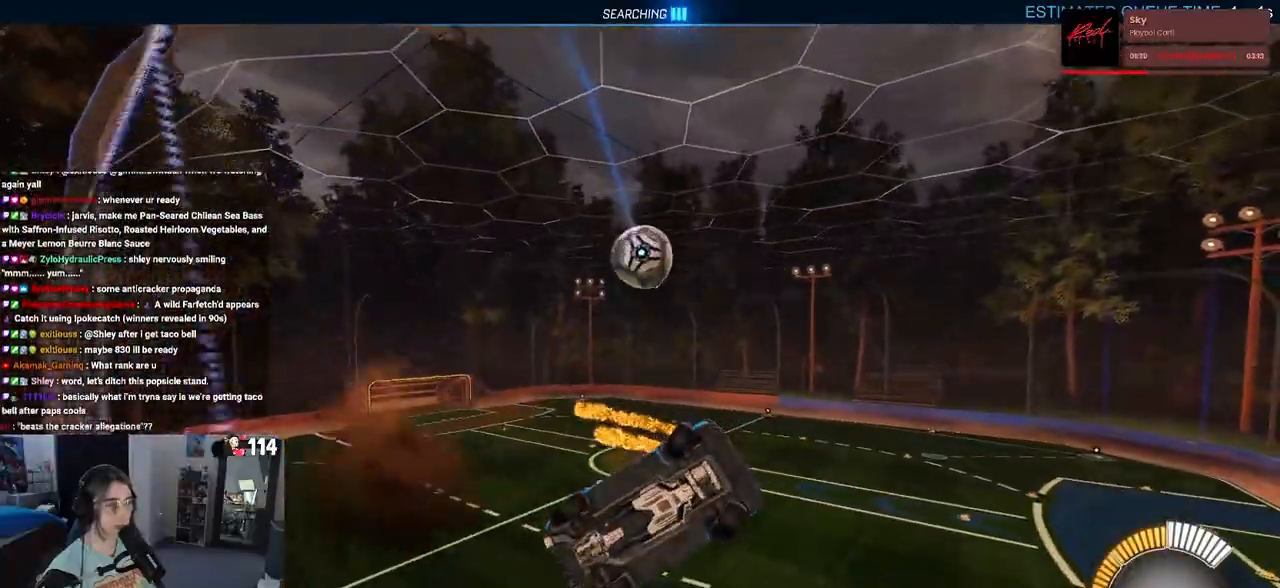
{"buttons": ["L1", "R1", "R2"], "left_stick": "left", "right_stick": "center", "events": [[83, "L1", "down"], [283, "R1", "down"], [300, "left_stick", "center"], [367, "left_stick", "left"]]}
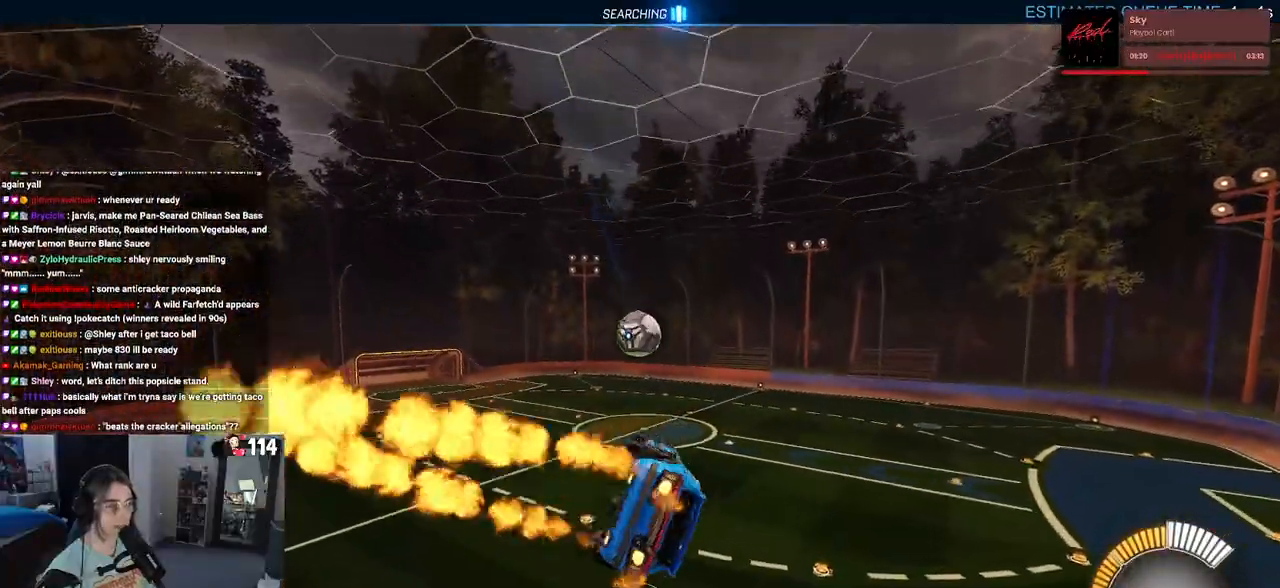
{"buttons": ["R1", "R2"], "left_stick": "down", "right_stick": "center", "events": [[167, "L1", "up"], [217, "left_stick", "center"], [267, "left_stick", "up-left"], [317, "CROSS", "down"], [433, "CROSS", "up"], [433, "left_stick", "down"]]}
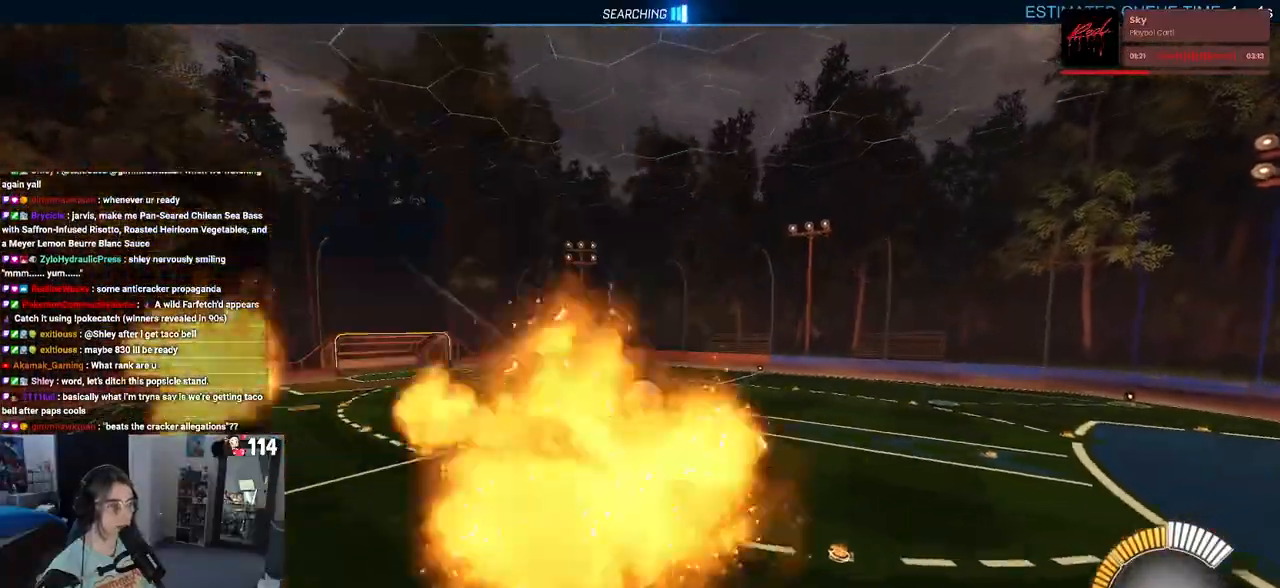
{"buttons": ["L1", "R2"], "left_stick": "up-left", "right_stick": "center", "events": [[200, "R1", "up"], [200, "left_stick", "center"], [500, "L1", "down"], [500, "left_stick", "up-left"]]}
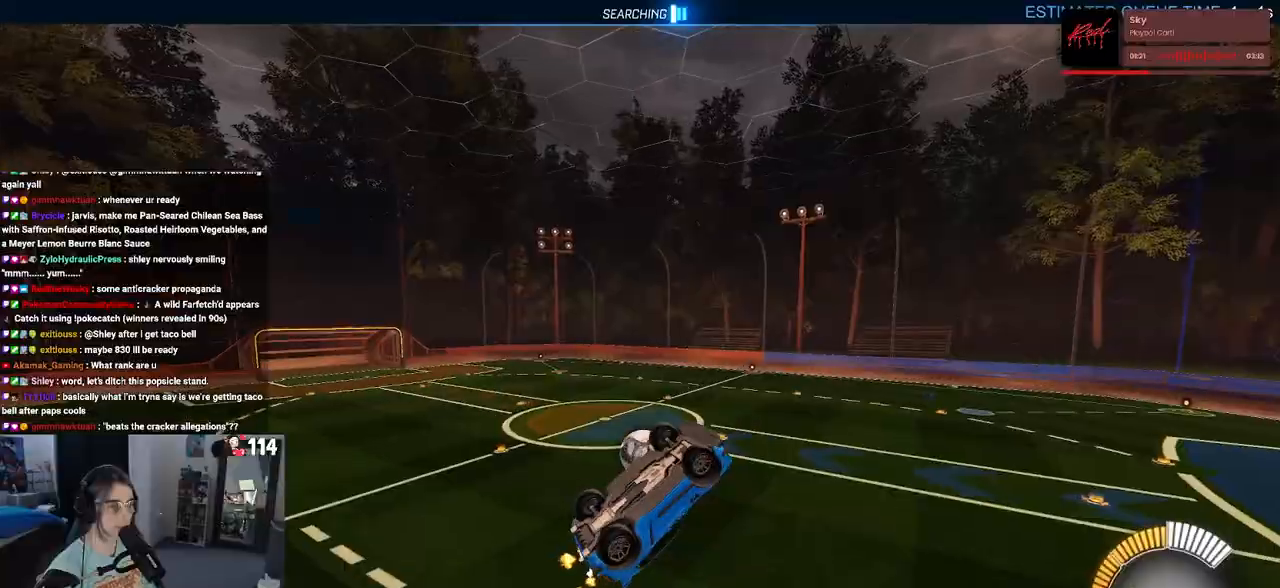
{"buttons": ["L1", "R2"], "left_stick": "left", "right_stick": "center", "events": [[117, "R1", "down"], [233, "left_stick", "right"], [450, "R1", "up"], [450, "left_stick", "center"], [500, "left_stick", "left"]]}
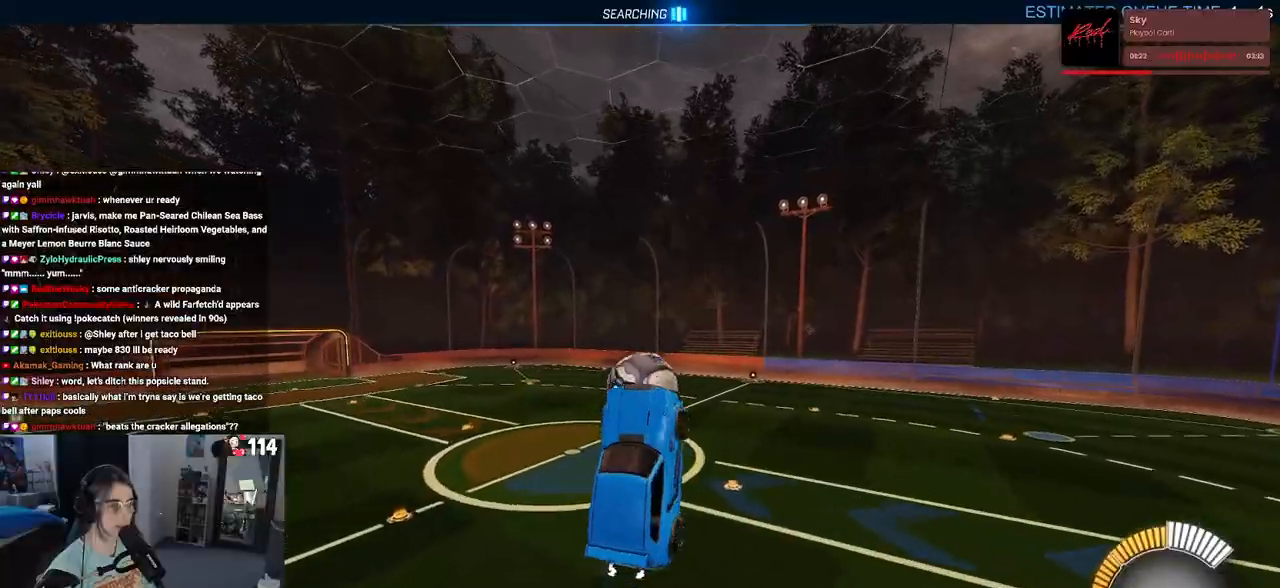
{"buttons": ["L1", "R1", "R2"], "left_stick": "up-right", "right_stick": "center", "events": [[83, "R1", "down"], [117, "left_stick", "center"], [200, "R1", "up"], [250, "left_stick", "left"], [367, "R1", "down"], [367, "left_stick", "center"], [450, "left_stick", "up-right"]]}
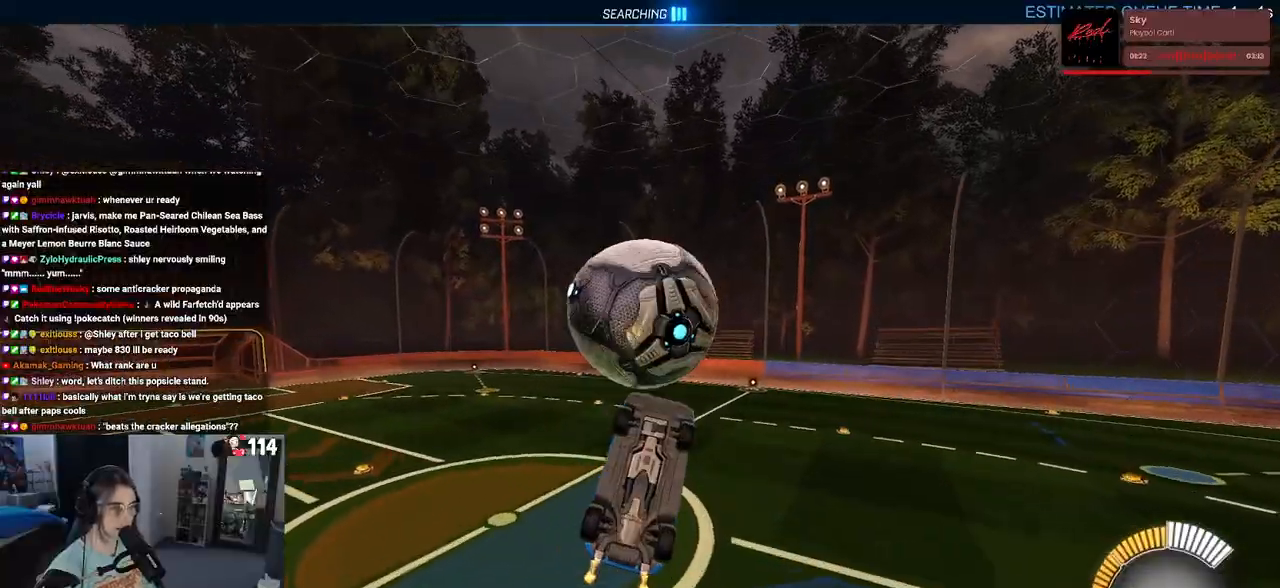
{"buttons": ["L1", "R2"], "left_stick": "down-right", "right_stick": "center", "events": [[33, "left_stick", "up"], [150, "left_stick", "center"], [233, "left_stick", "down"], [383, "left_stick", "down-right"], [450, "R1", "up"]]}
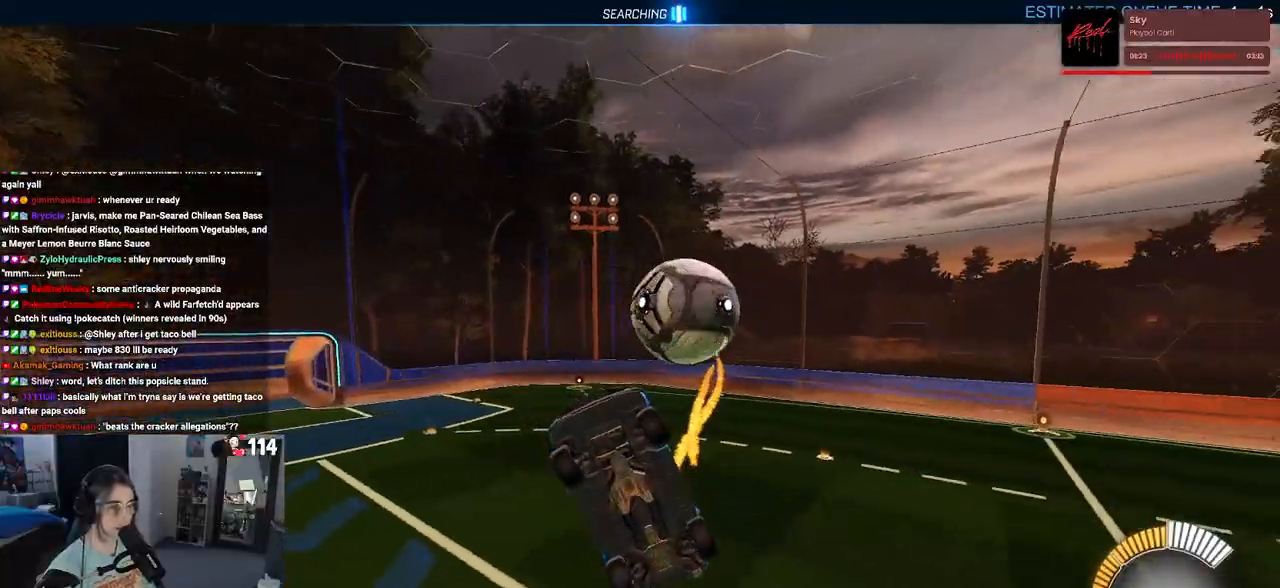
{"buttons": ["SQUARE", "R2"], "left_stick": "up-left", "right_stick": "center", "events": [[50, "L1", "up"], [283, "left_stick", "up-right"], [467, "left_stick", "up-left"], [500, "SQUARE", "down"]]}
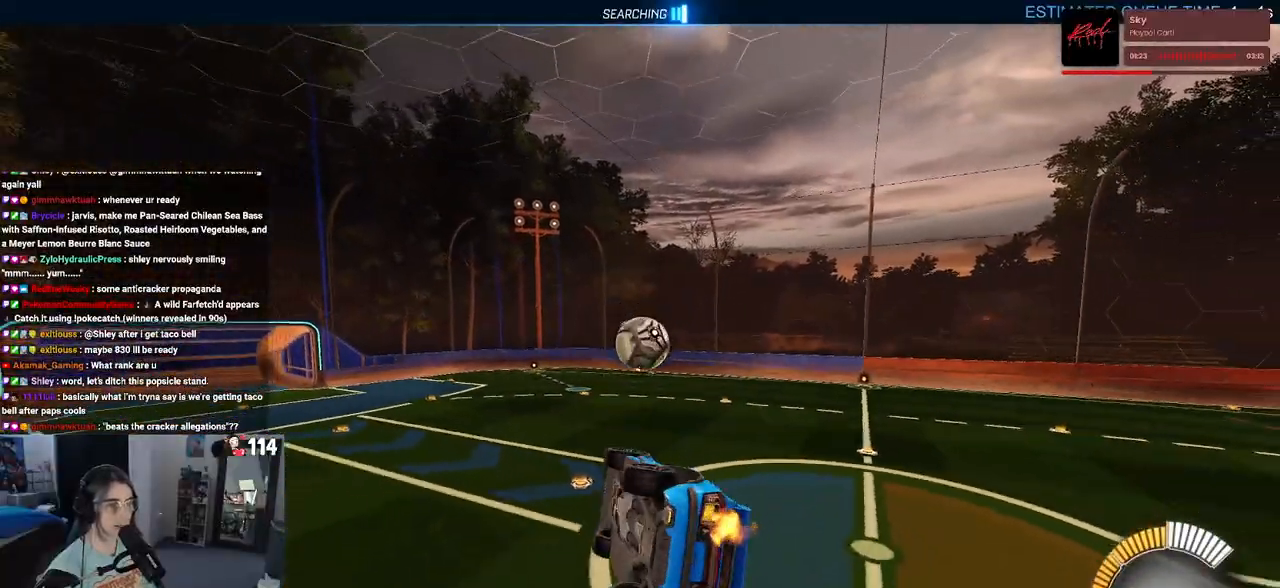
{"buttons": ["R2"], "left_stick": "down-left", "right_stick": "center", "events": [[50, "left_stick", "left"], [183, "R2", "up"], [200, "SQUARE", "up"], [417, "left_stick", "down-left"], [500, "R2", "down"]]}
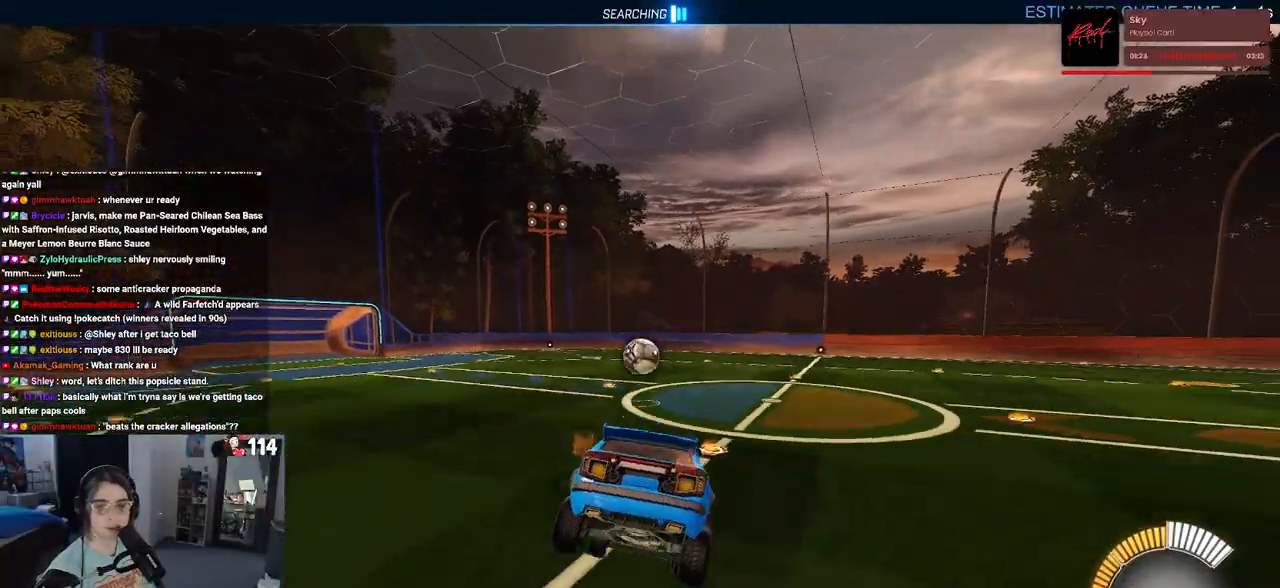
{"buttons": ["L2"], "left_stick": "center", "right_stick": "center", "events": [[33, "left_stick", "center"], [167, "R2", "up"], [250, "L2", "down"]]}
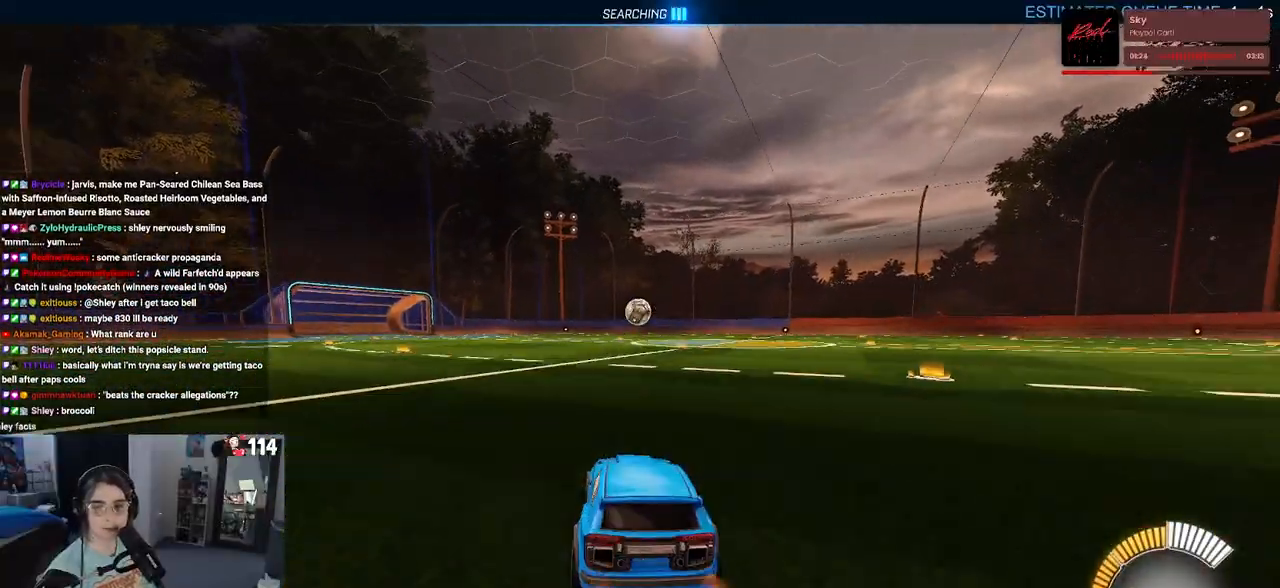
{"buttons": ["R2"], "left_stick": "center", "right_stick": "center", "events": [[100, "left_stick", "right"], [417, "left_stick", "center"], [433, "R2", "down"], [450, "L2", "up"]]}
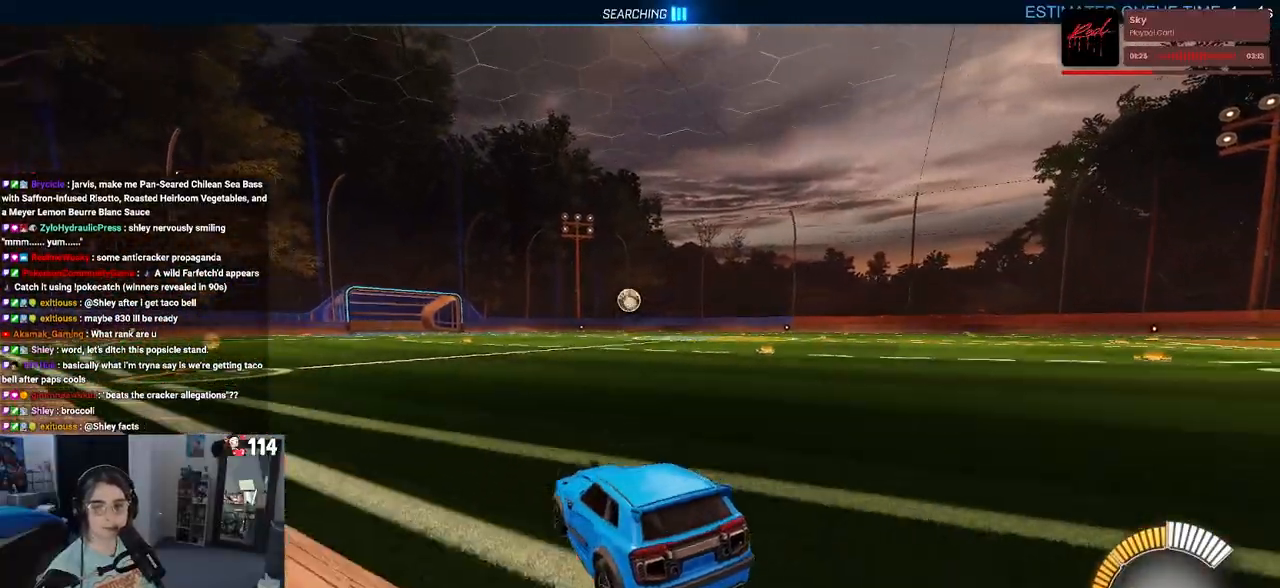
{"buttons": ["R2"], "left_stick": "center", "right_stick": "center", "events": []}
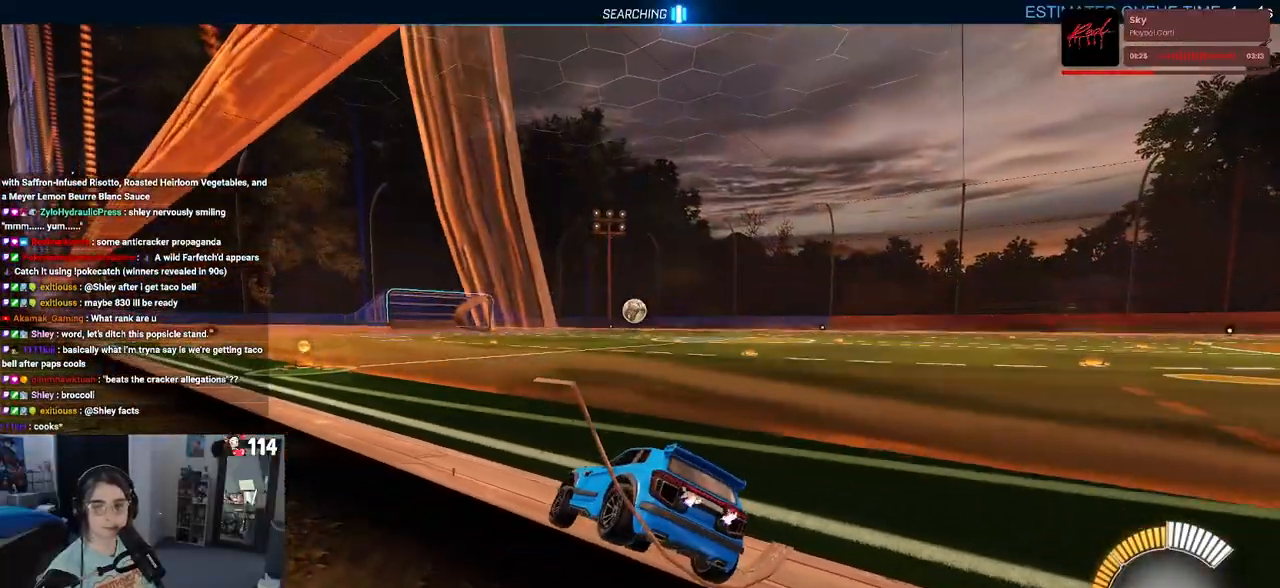
{"buttons": ["R2"], "left_stick": "center", "right_stick": "center", "events": [[17, "left_stick", "right"], [483, "left_stick", "center"]]}
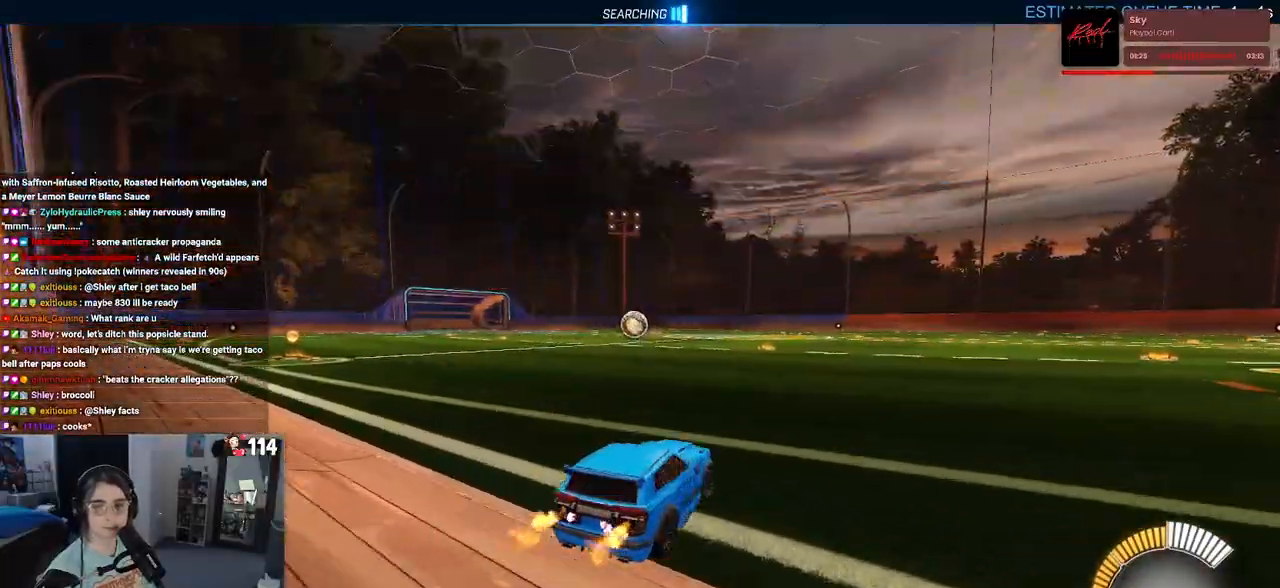
{"buttons": ["R2"], "left_stick": "center", "right_stick": "center", "events": [[133, "left_stick", "left"], [383, "left_stick", "center"]]}
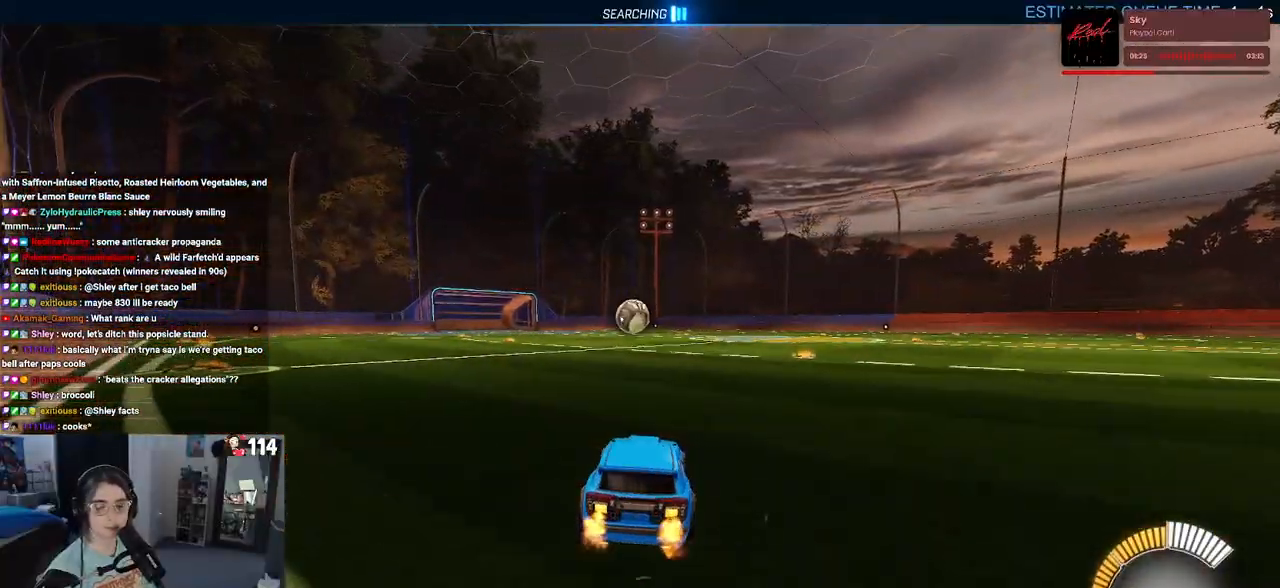
{"buttons": ["R2"], "left_stick": "left", "right_stick": "center", "events": [[417, "left_stick", "left"]]}
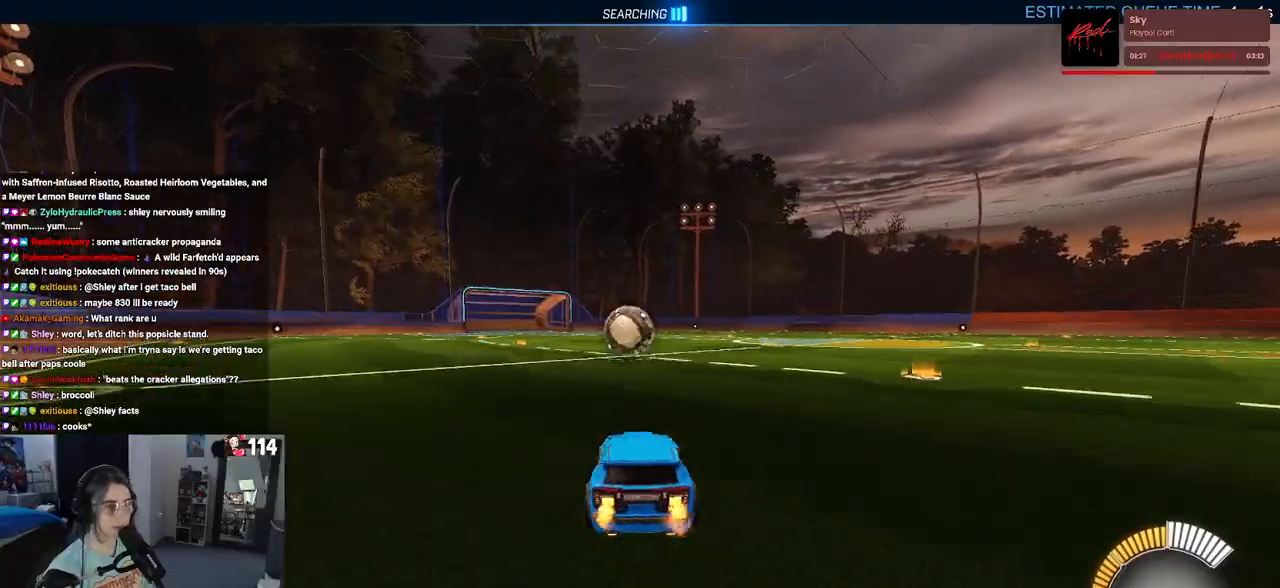
{"buttons": ["R2"], "left_stick": "center", "right_stick": "center", "events": [[83, "left_stick", "center"]]}
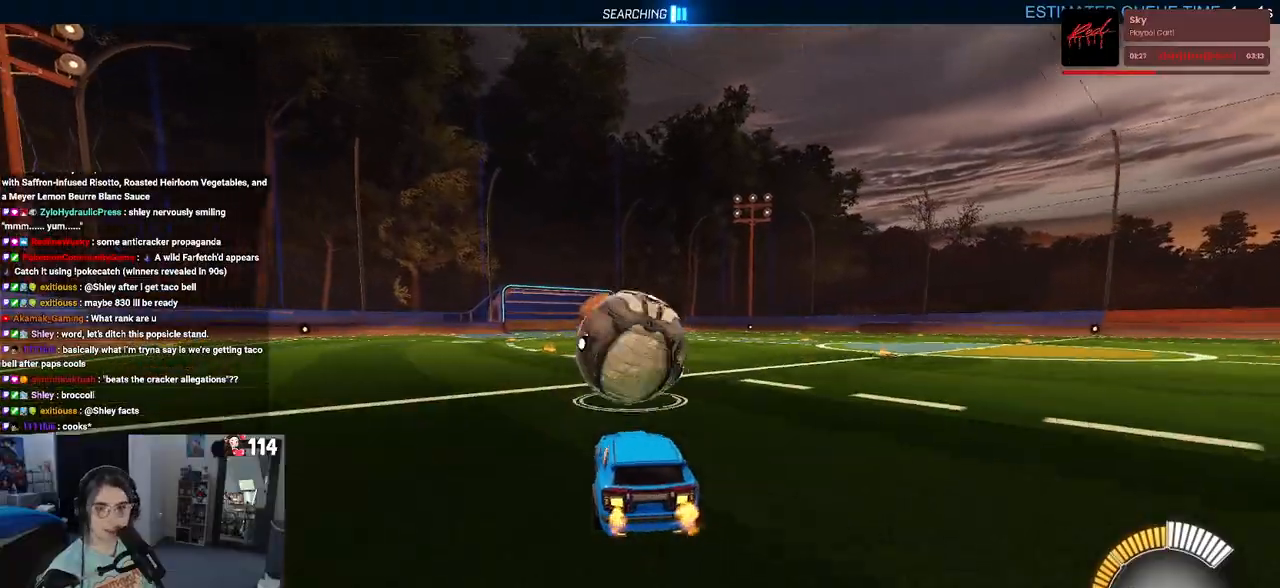
{"buttons": ["R1", "R2"], "left_stick": "center", "right_stick": "center", "events": [[283, "R1", "down"], [367, "left_stick", "left"], [450, "left_stick", "center"]]}
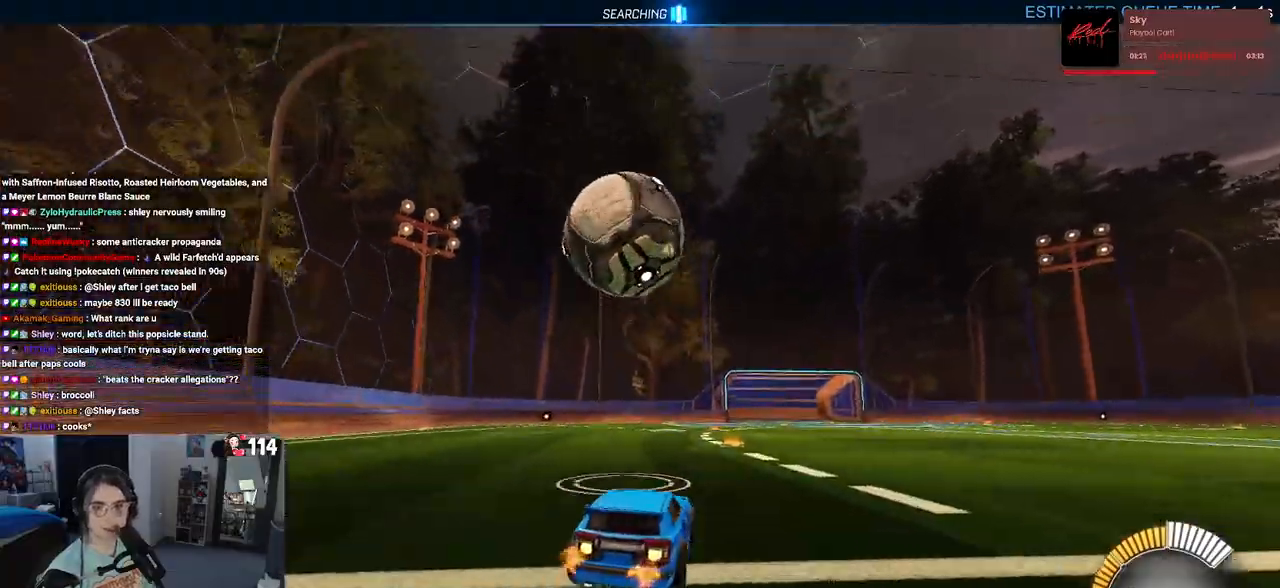
{"buttons": ["CROSS", "R2"], "left_stick": "down-left", "right_stick": "center", "events": [[83, "R1", "up"], [167, "left_stick", "down"], [250, "CROSS", "down"], [467, "left_stick", "down-left"]]}
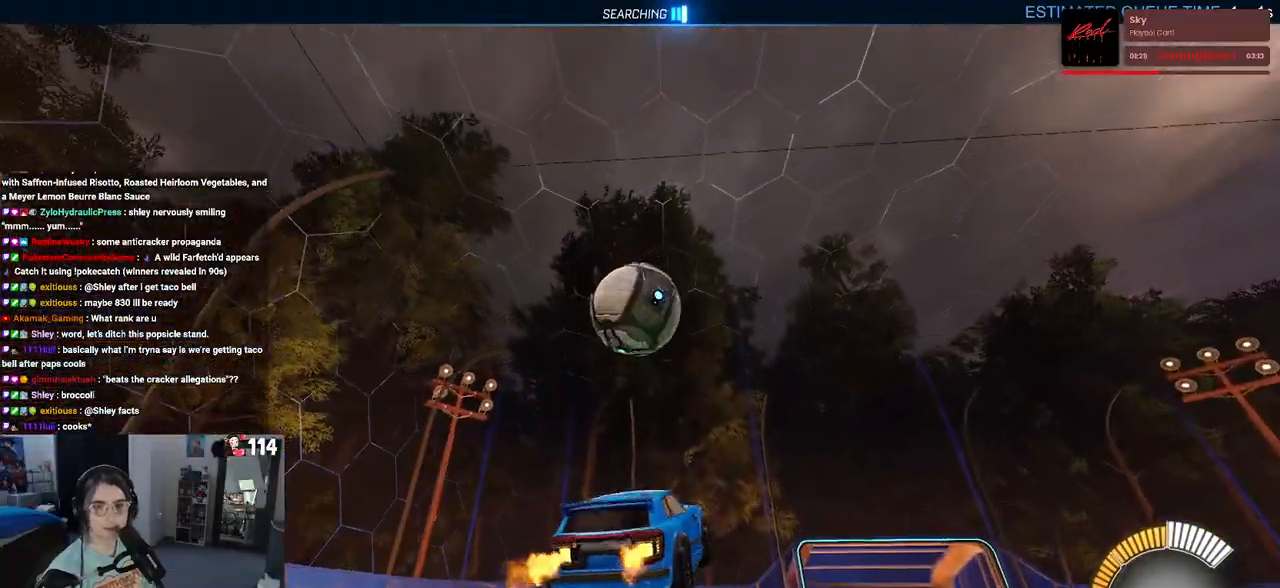
{"buttons": ["R2"], "left_stick": "up-right", "right_stick": "center", "events": [[33, "CROSS", "up"], [33, "left_stick", "left"], [133, "left_stick", "center"], [250, "left_stick", "right"], [367, "left_stick", "up-right"]]}
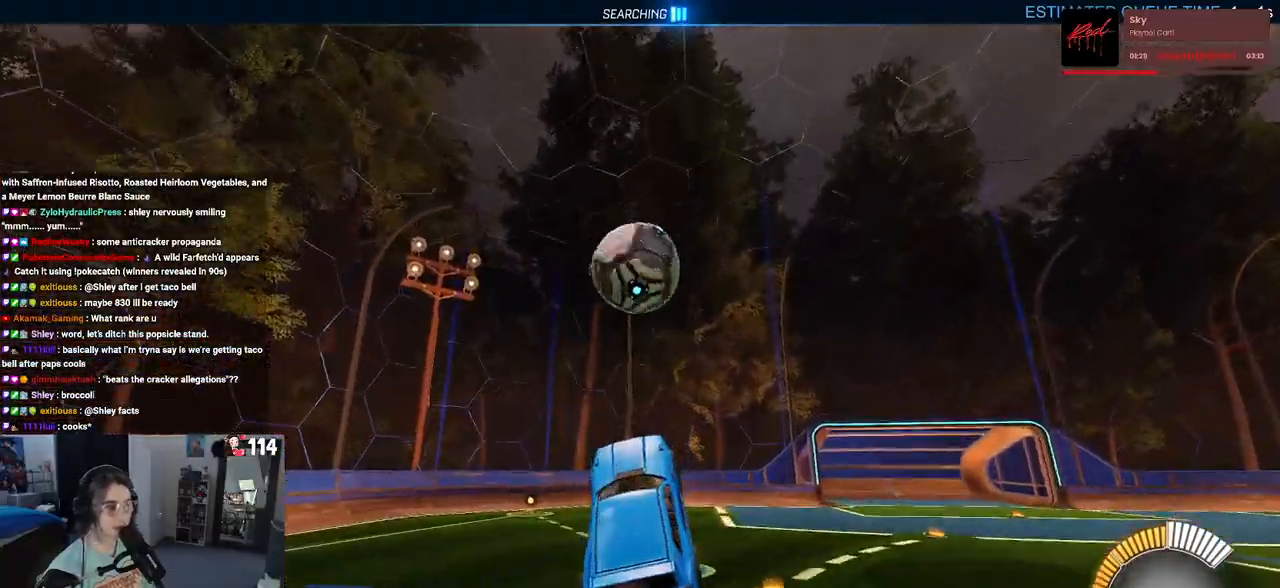
{"buttons": ["R1", "R2"], "left_stick": "down", "right_stick": "center", "events": [[83, "left_stick", "up-left"], [183, "CROSS", "down"], [200, "R1", "down"], [300, "CROSS", "up"], [300, "left_stick", "center"], [350, "R1", "up"], [383, "R1", "down"], [433, "left_stick", "down"]]}
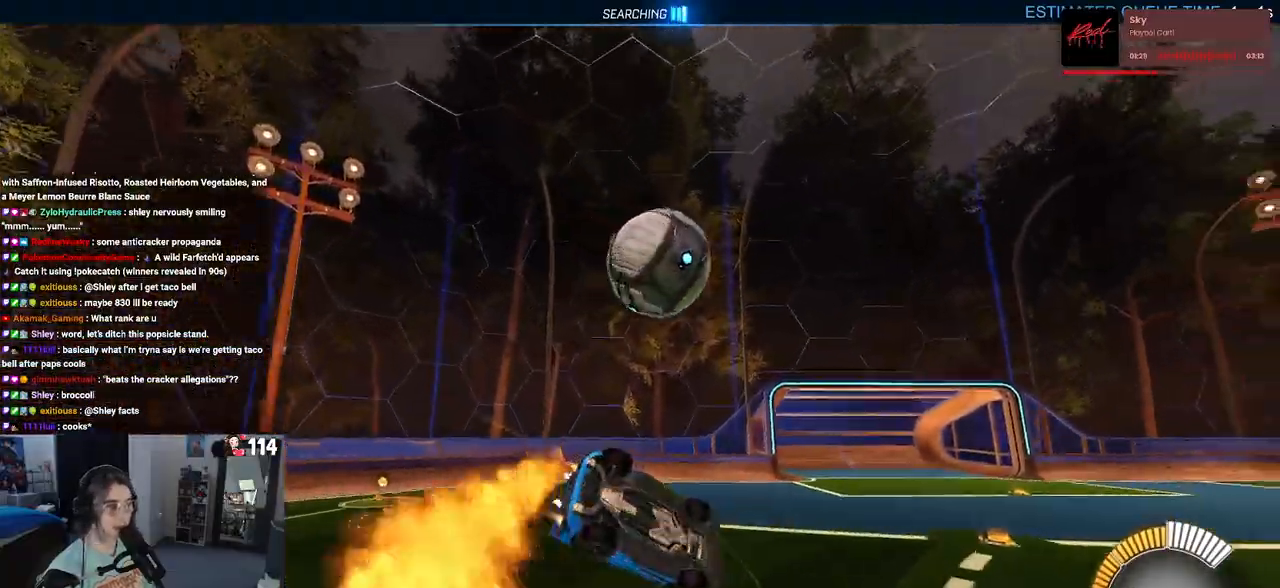
{"buttons": ["L1", "R1", "R2"], "left_stick": "down-left", "right_stick": "center", "events": [[333, "L1", "down"], [417, "left_stick", "down-left"]]}
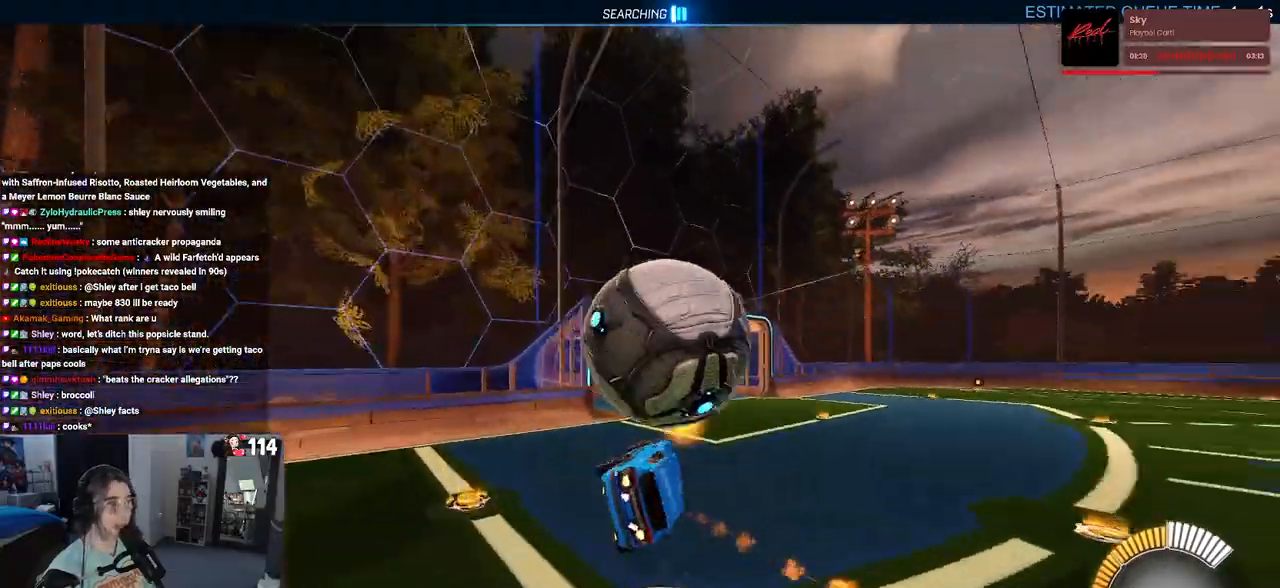
{"buttons": ["R2"], "left_stick": "right", "right_stick": "center", "events": [[50, "left_stick", "left"], [117, "R1", "up"], [133, "L1", "up"], [150, "left_stick", "center"], [300, "SQUARE", "down"], [317, "left_stick", "left"], [383, "left_stick", "center"], [400, "SQUARE", "up"], [467, "left_stick", "right"]]}
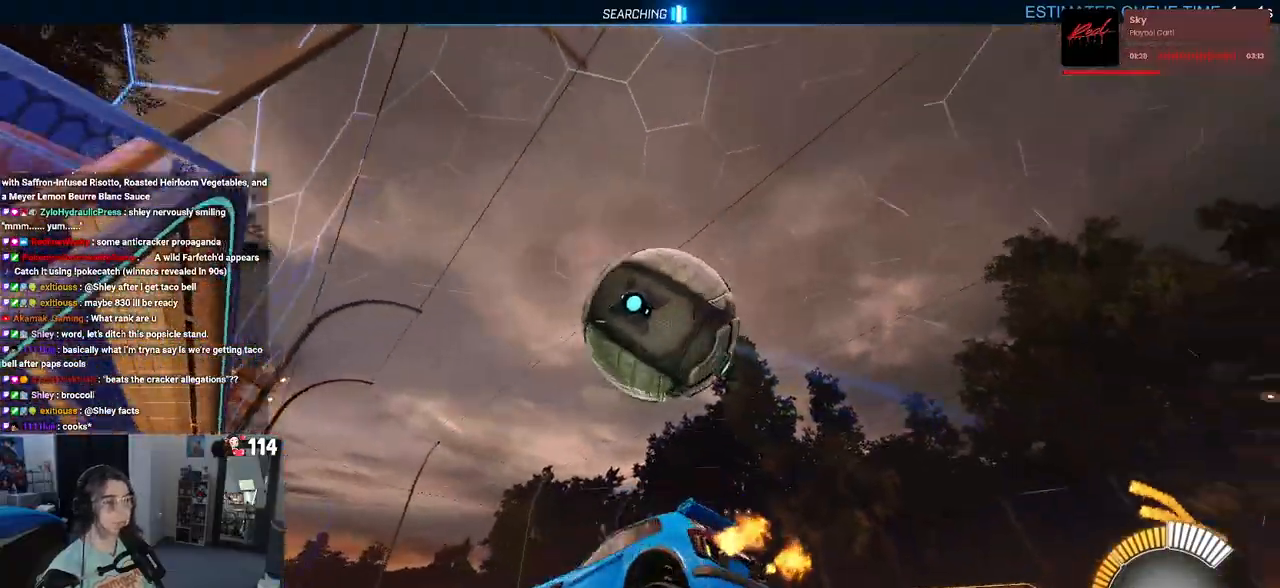
{"buttons": ["R2"], "left_stick": "right", "right_stick": "center", "events": []}
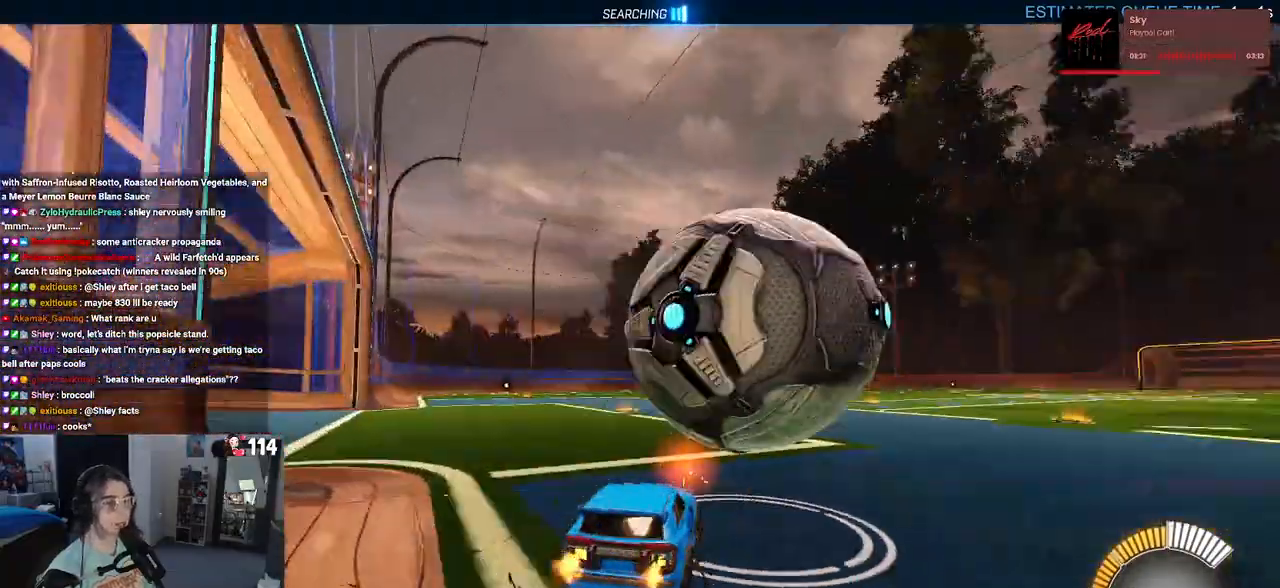
{"buttons": ["R2"], "left_stick": "left", "right_stick": "center", "events": [[433, "left_stick", "center"], [500, "left_stick", "left"]]}
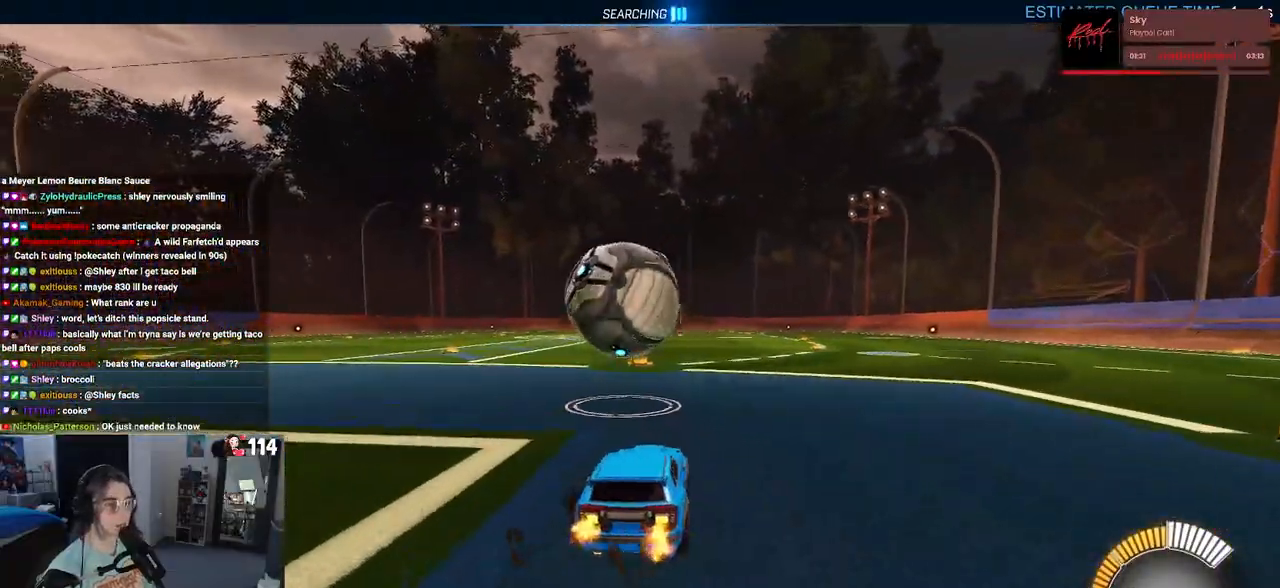
{"buttons": ["R2"], "left_stick": "right", "right_stick": "center", "events": [[150, "left_stick", "center"], [267, "TRIANGLE", "down"], [383, "TRIANGLE", "up"], [417, "left_stick", "right"]]}
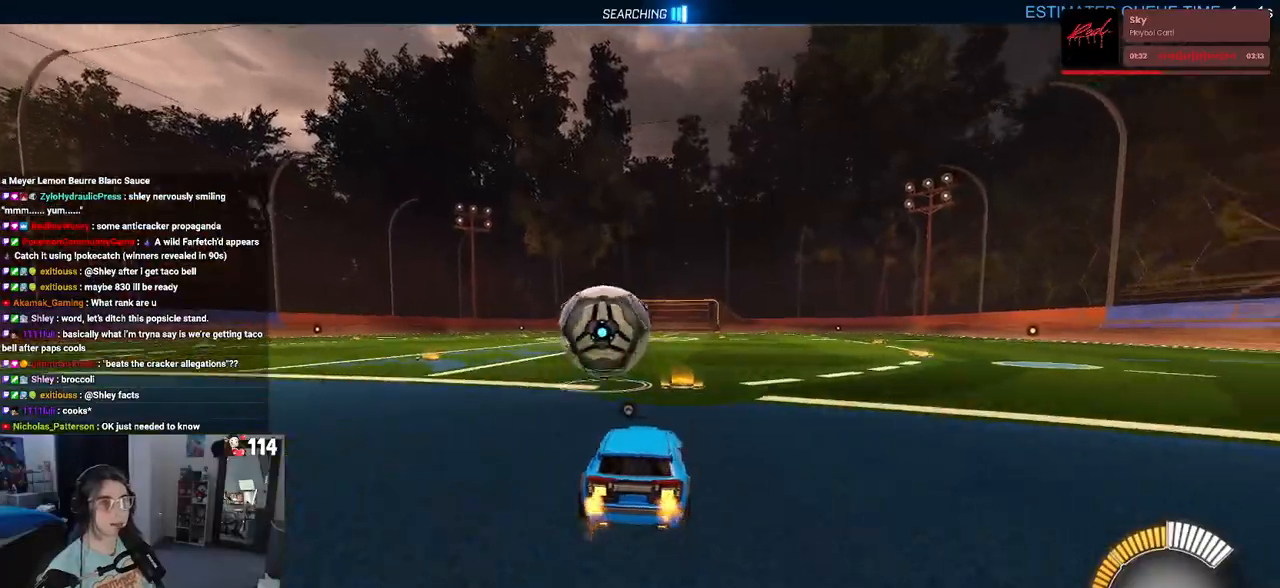
{"buttons": ["R2"], "left_stick": "left", "right_stick": "center", "events": [[17, "R1", "down"], [83, "left_stick", "center"], [283, "TRIANGLE", "down"], [400, "TRIANGLE", "up"], [467, "R1", "up"], [500, "left_stick", "left"]]}